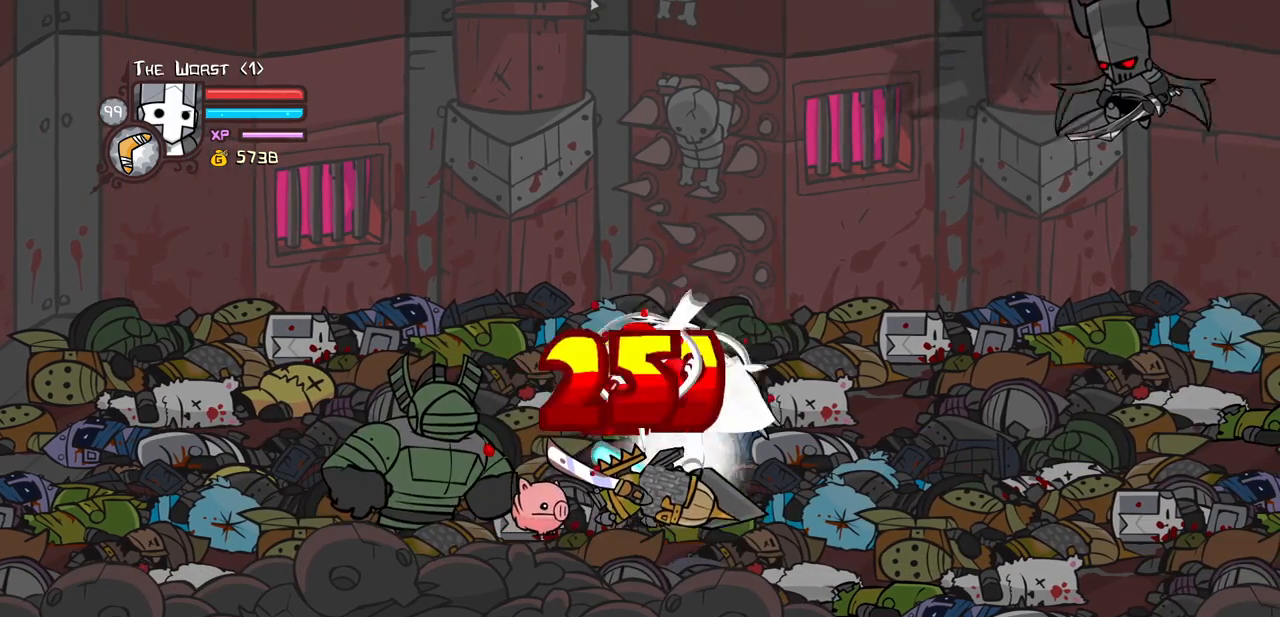
Gameplay with keyboard; each line is a JSON object with the keys held at the frame after it. "events" lists presses ("down") and releases ("up") of "block", "down", "heavy", "item", "iteml", "itemr", "jump", "left", "light", "magic", "right" and "up" between this image and that frame as [ms after this image, input, new state], when the widget could be followed in between. No other keys are recorded. Mouse input is not recorded. Key names are as the overlay labels them; some are game actions (e.g. jump) rather than physical keys.
{"keys": ["heavy", "light", "right"], "events": [[100, "light", "down"], [233, "right", "down"], [283, "light", "up"], [333, "right", "up"], [417, "light", "down"], [417, "right", "down"], [467, "heavy", "down"]]}
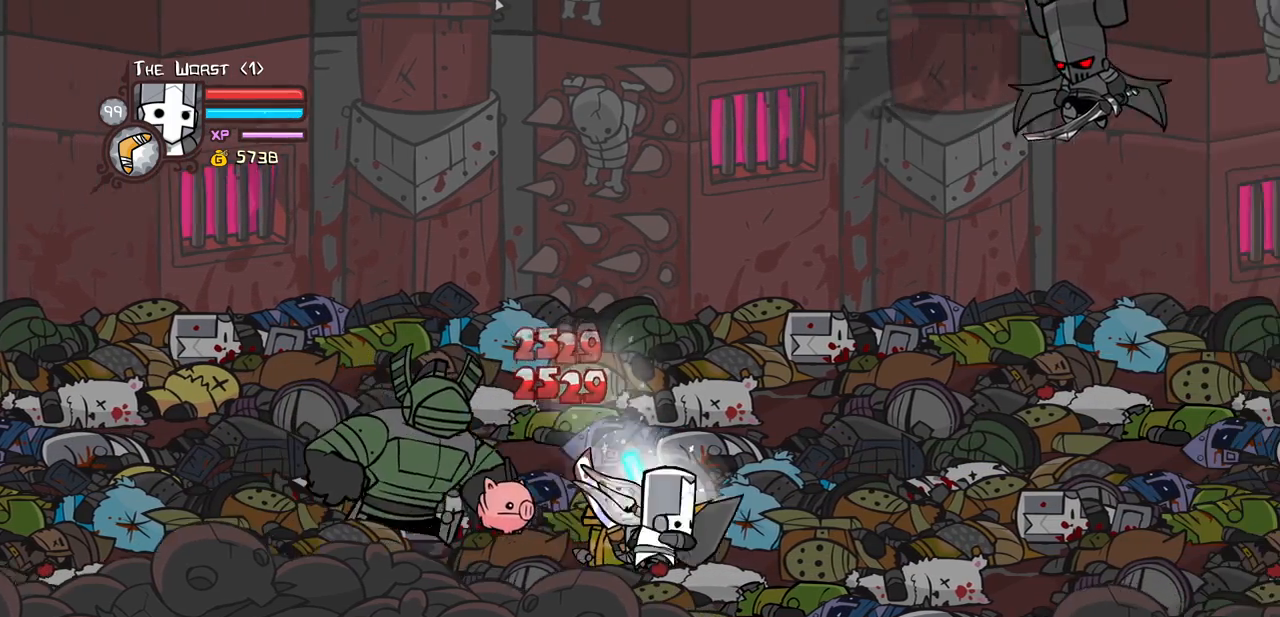
{"keys": [], "events": [[67, "light", "up"], [300, "heavy", "up"], [300, "right", "up"]]}
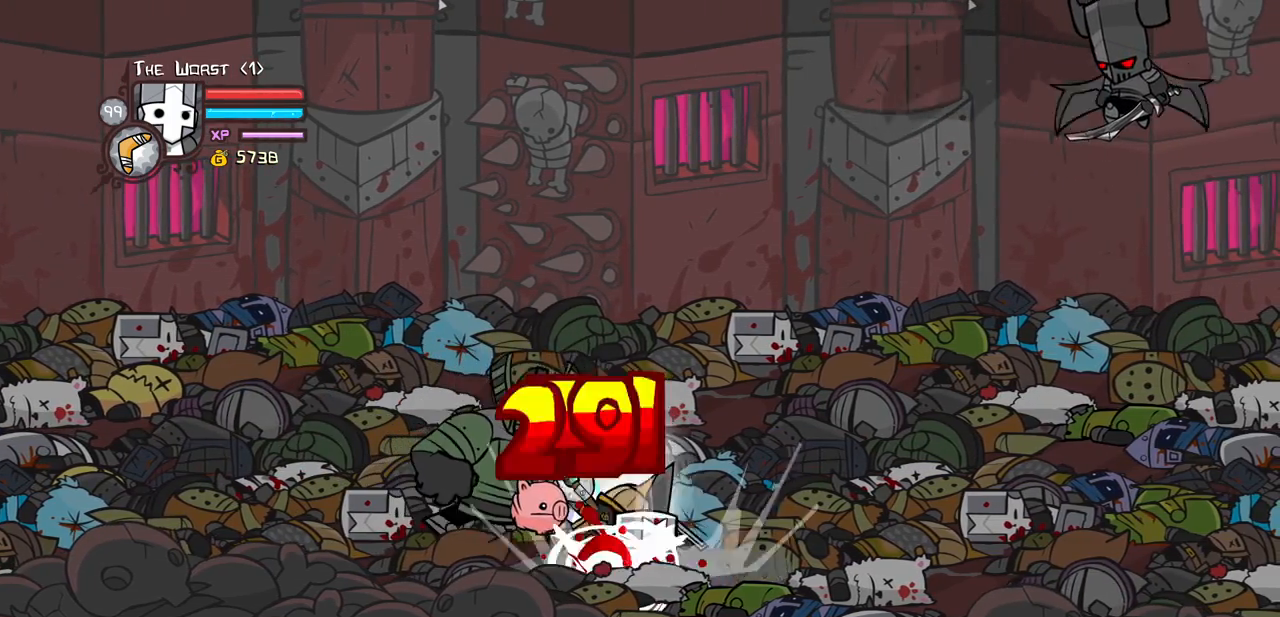
{"keys": ["down", "right"], "events": [[217, "right", "down"], [267, "down", "down"]]}
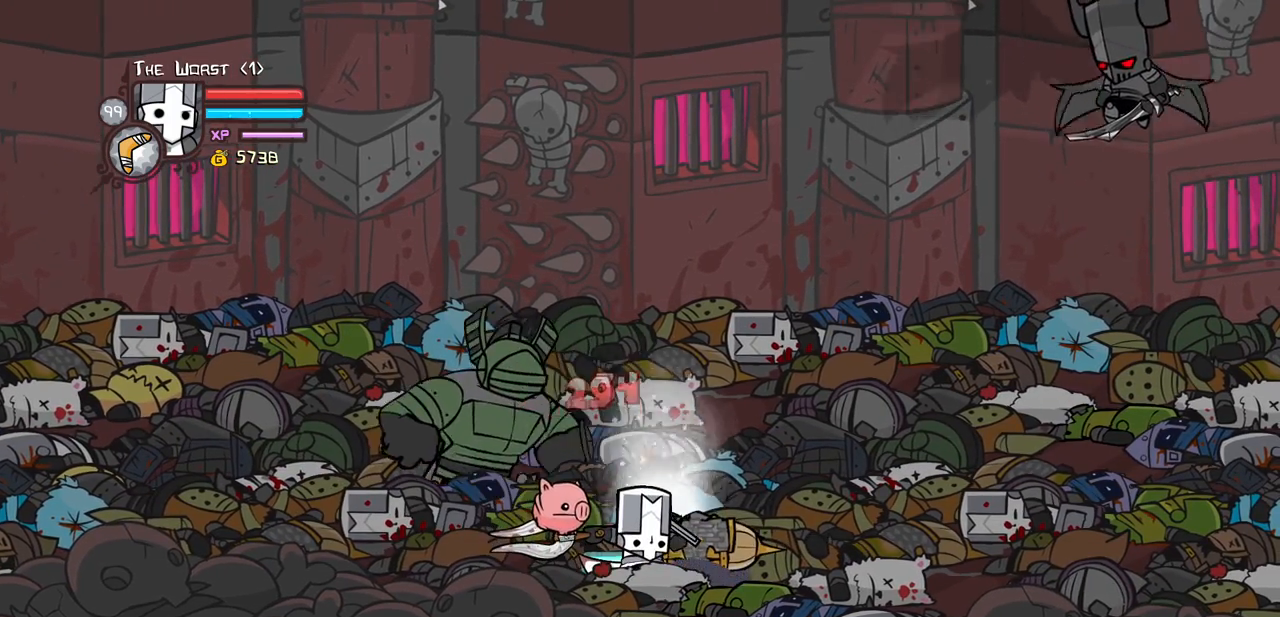
{"keys": ["heavy", "jump", "left"], "events": [[50, "down", "up"], [383, "jump", "down"], [383, "left", "down"], [417, "heavy", "down"], [467, "right", "up"]]}
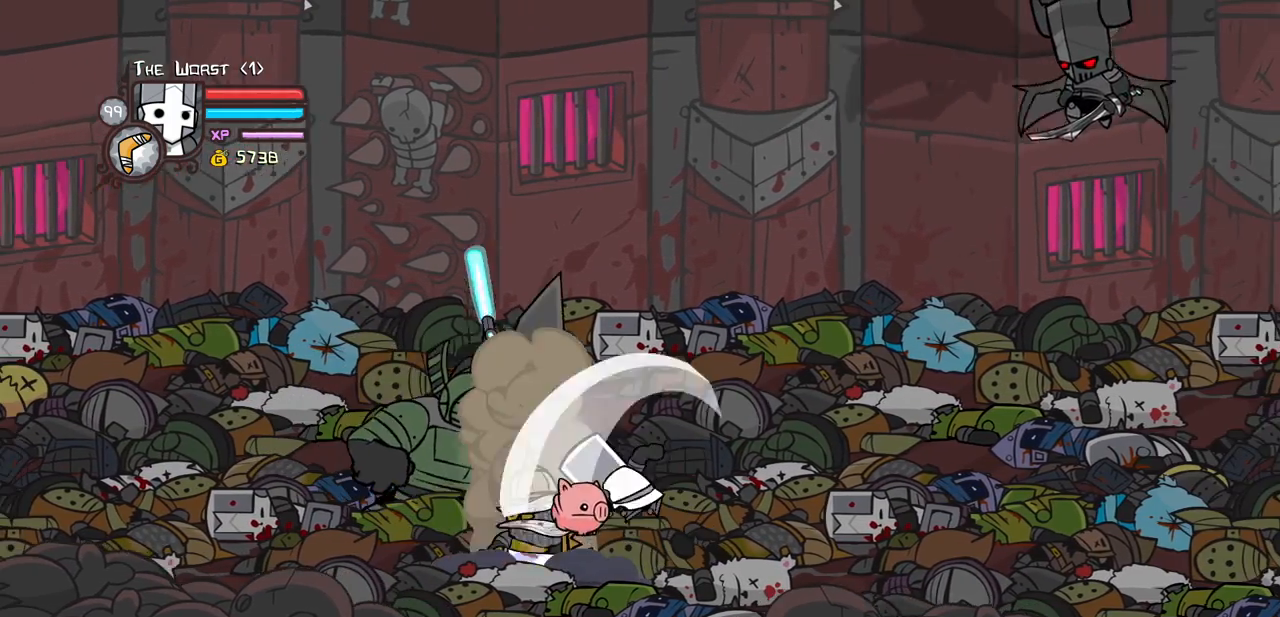
{"keys": ["left", "light"], "events": [[17, "jump", "up"], [17, "left", "up"], [117, "heavy", "up"], [167, "heavy", "down"], [200, "left", "down"], [400, "heavy", "up"], [400, "left", "up"], [433, "left", "down"], [483, "light", "down"]]}
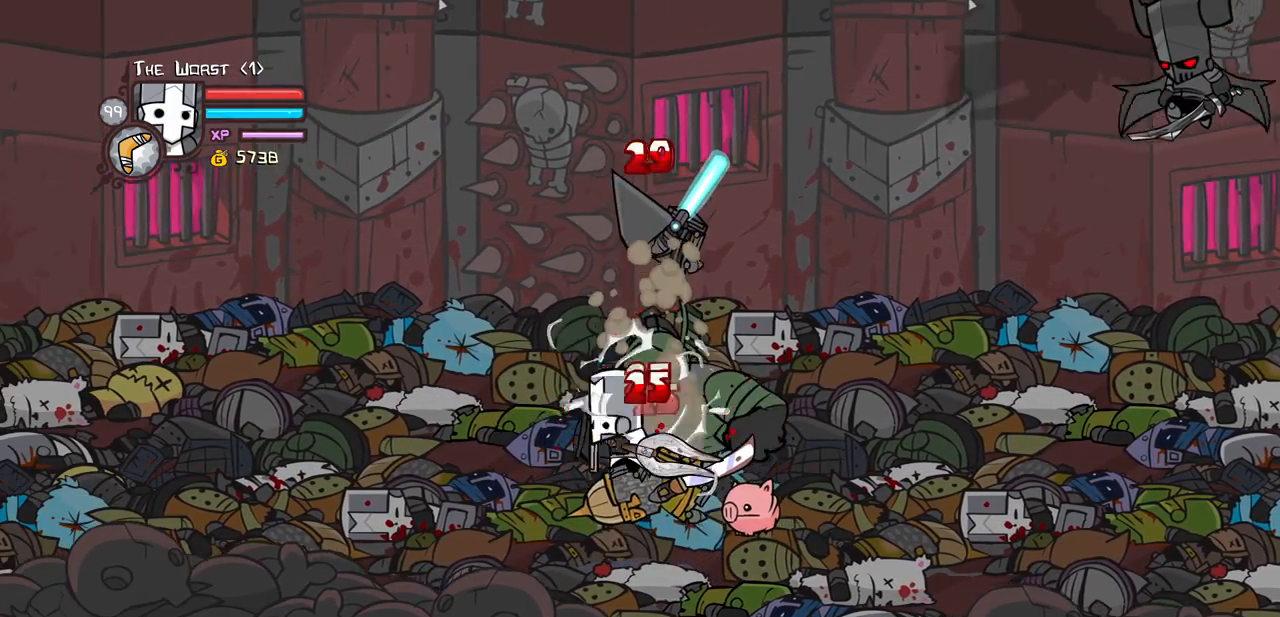
{"keys": ["heavy"], "events": [[83, "left", "up"], [133, "light", "up"], [217, "light", "down"], [367, "heavy", "down"], [400, "light", "up"]]}
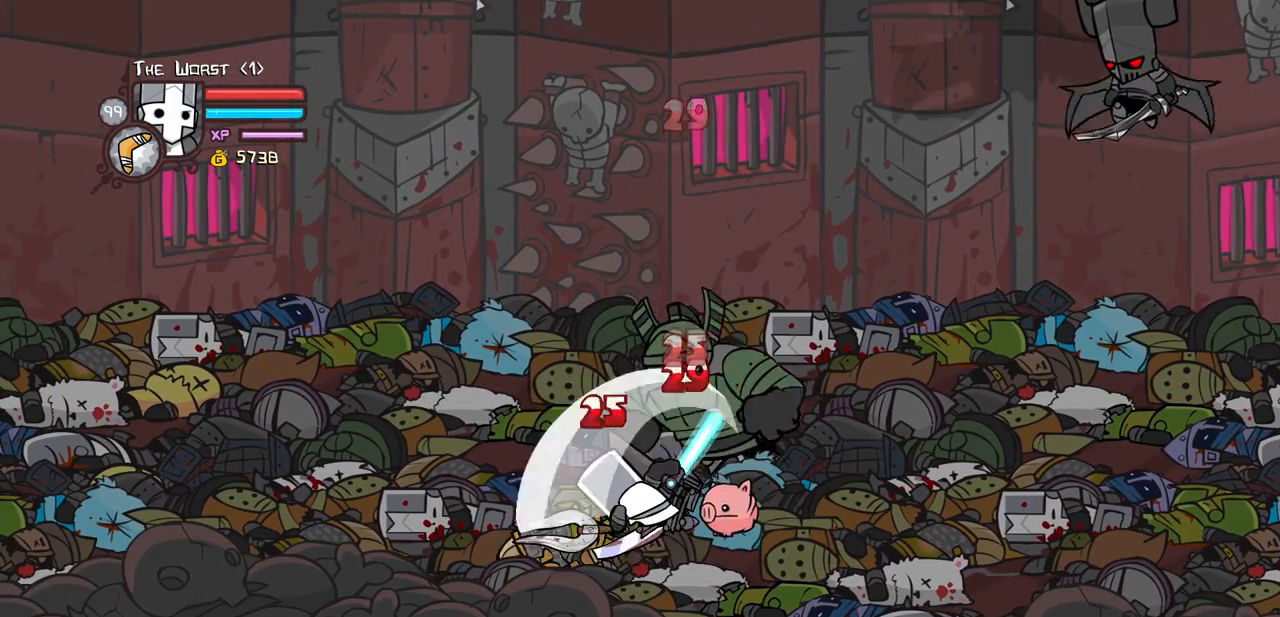
{"keys": ["light"], "events": [[150, "heavy", "up"], [183, "heavy", "down"], [233, "left", "down"], [333, "right", "down"], [383, "heavy", "up"], [383, "left", "up"], [433, "right", "up"], [467, "light", "down"]]}
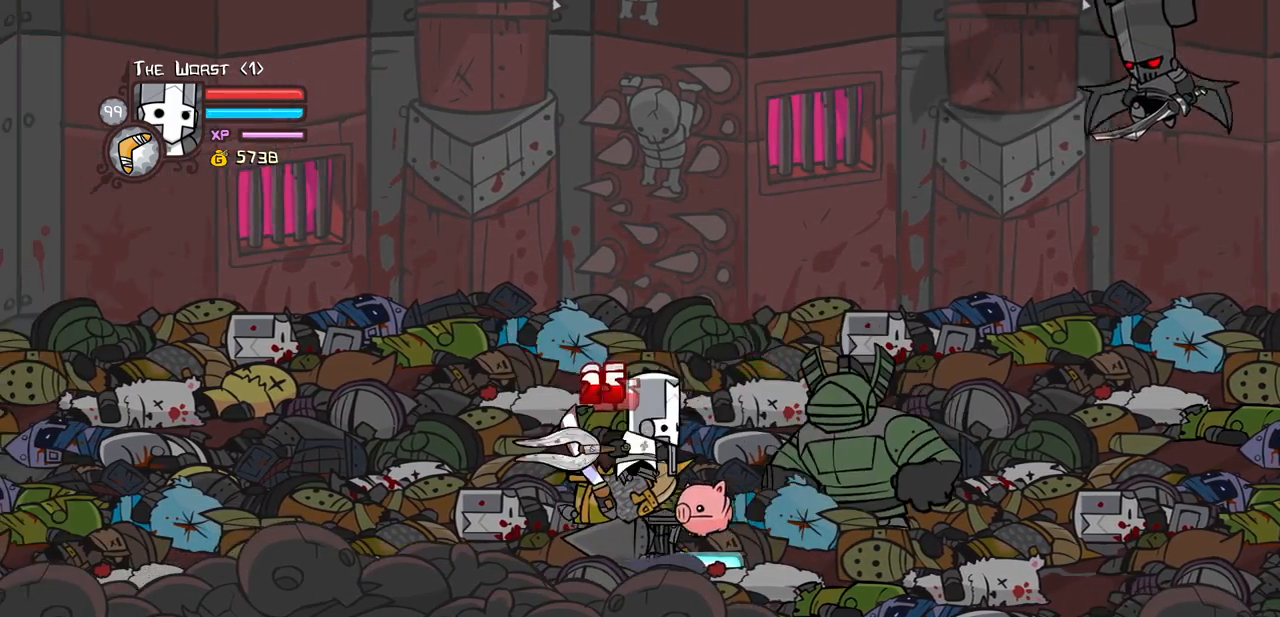
{"keys": ["heavy"], "events": [[150, "light", "up"], [200, "light", "down"], [250, "right", "down"], [350, "heavy", "down"], [350, "right", "up"], [400, "light", "up"]]}
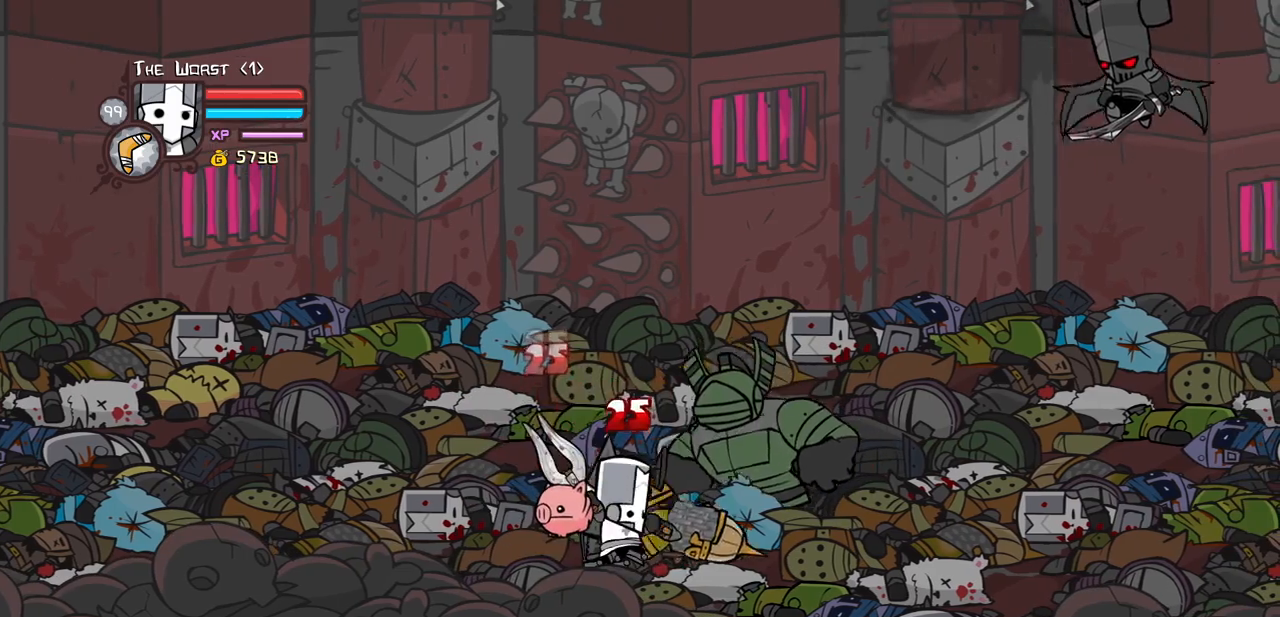
{"keys": ["heavy"], "events": [[133, "heavy", "up"], [183, "heavy", "down"], [367, "heavy", "up"], [450, "heavy", "down"]]}
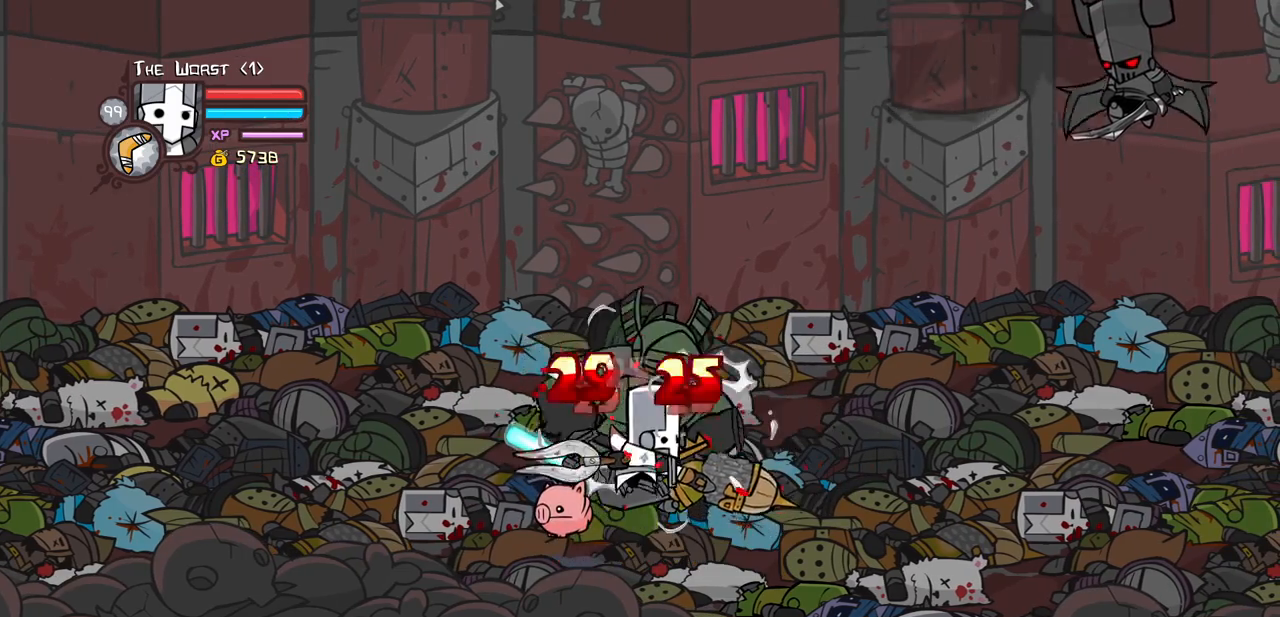
{"keys": ["light", "right"], "events": [[150, "heavy", "up"], [150, "light", "down"], [283, "right", "down"], [333, "light", "up"], [383, "right", "up"], [417, "light", "down"], [467, "right", "down"]]}
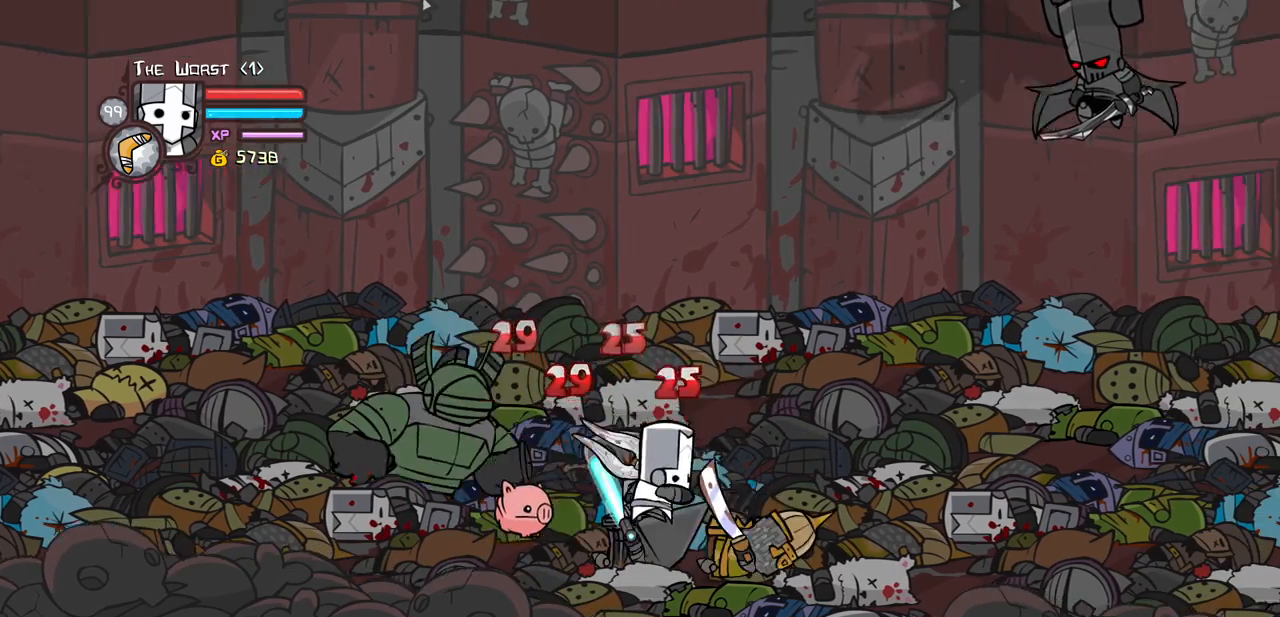
{"keys": ["heavy"], "events": [[67, "heavy", "down"], [150, "light", "up"], [150, "right", "up"], [350, "heavy", "up"], [400, "heavy", "down"]]}
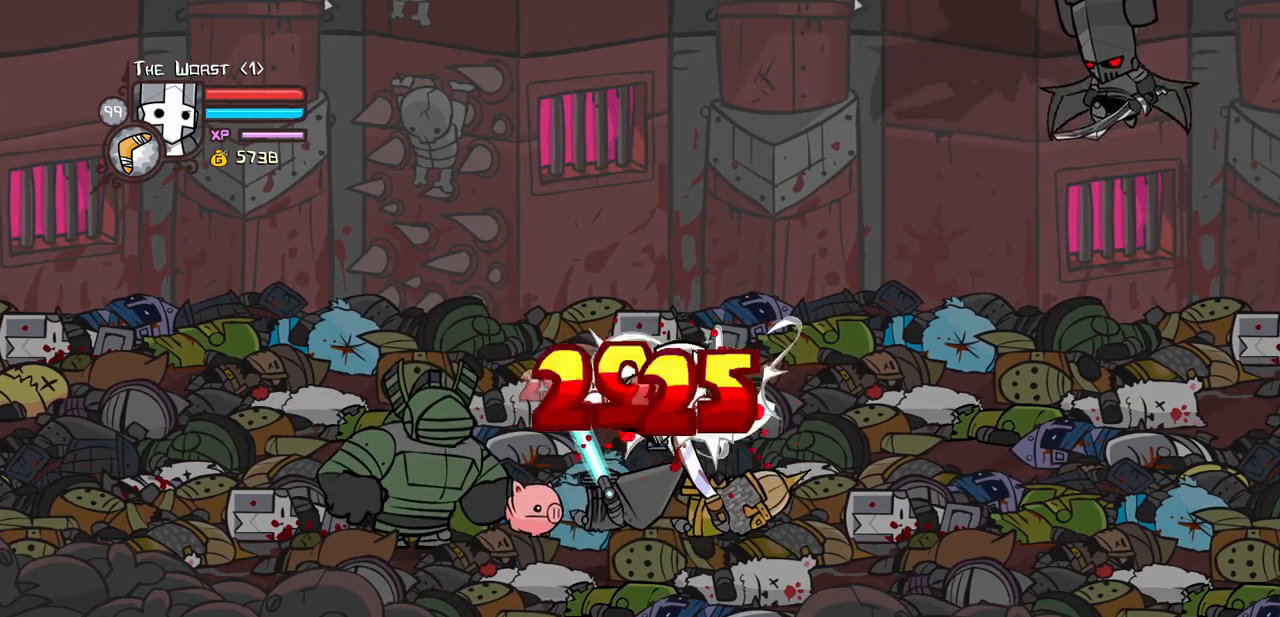
{"keys": ["light", "right"], "events": [[133, "heavy", "up"], [217, "light", "down"], [367, "right", "down"], [417, "light", "up"], [450, "light", "down"], [450, "right", "up"], [500, "right", "down"]]}
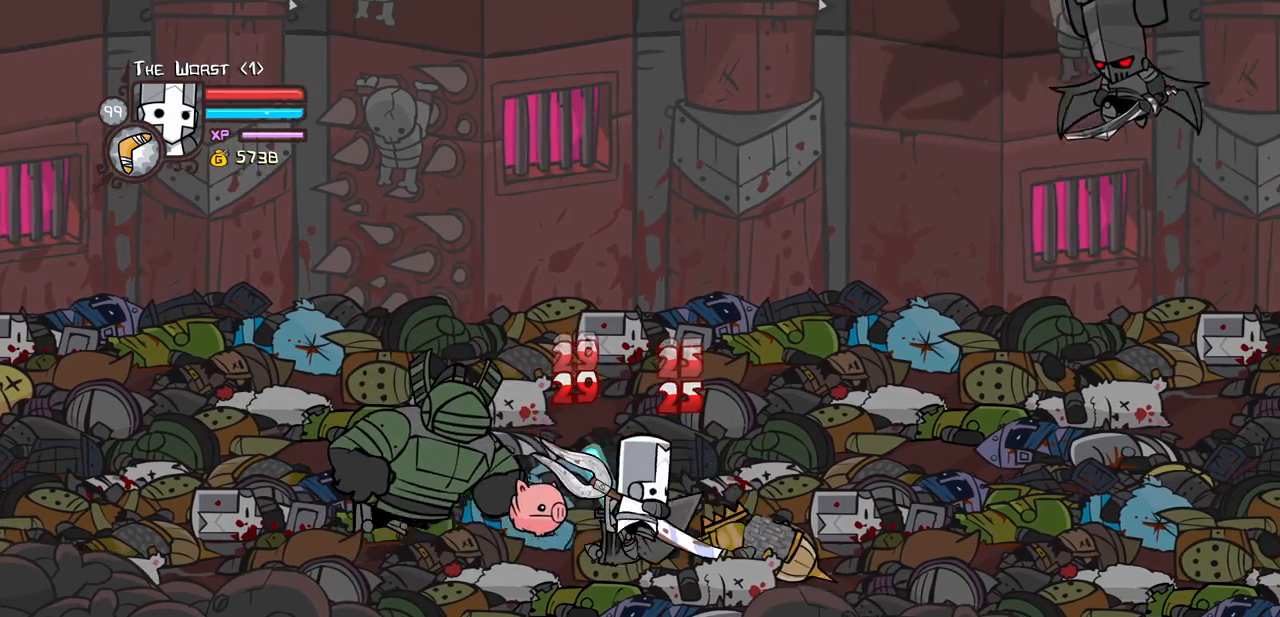
{"keys": [], "events": [[100, "heavy", "down"], [150, "right", "up"], [183, "light", "up"], [417, "heavy", "up"]]}
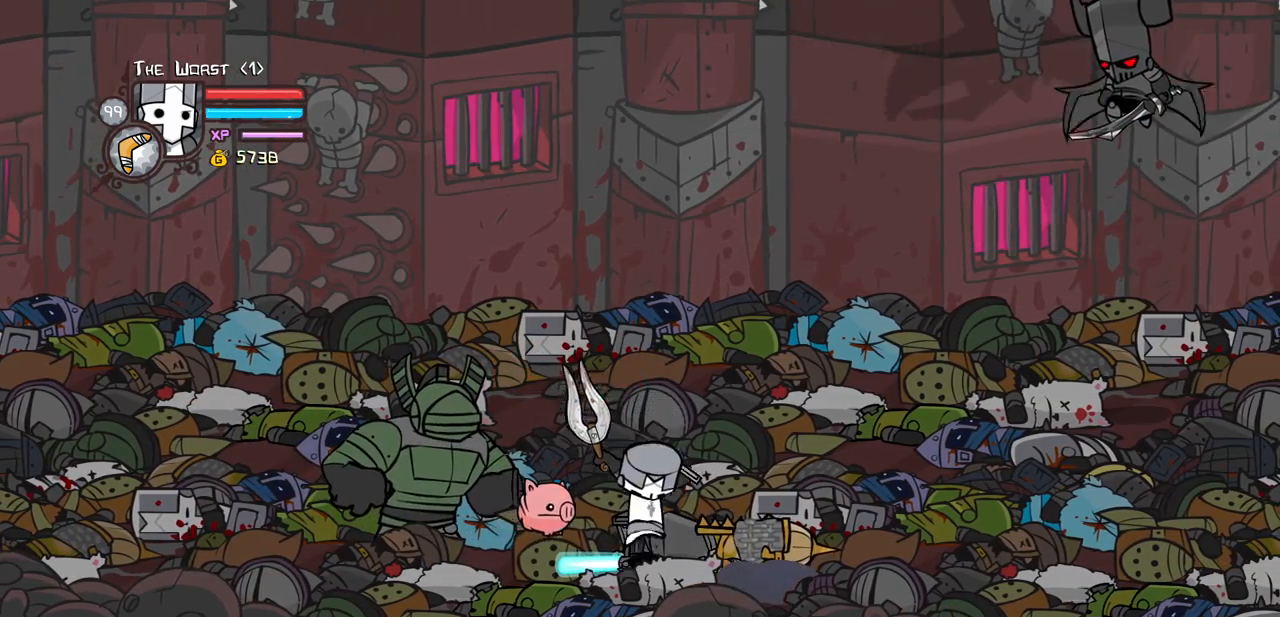
{"keys": ["block"], "events": [[300, "block", "down"]]}
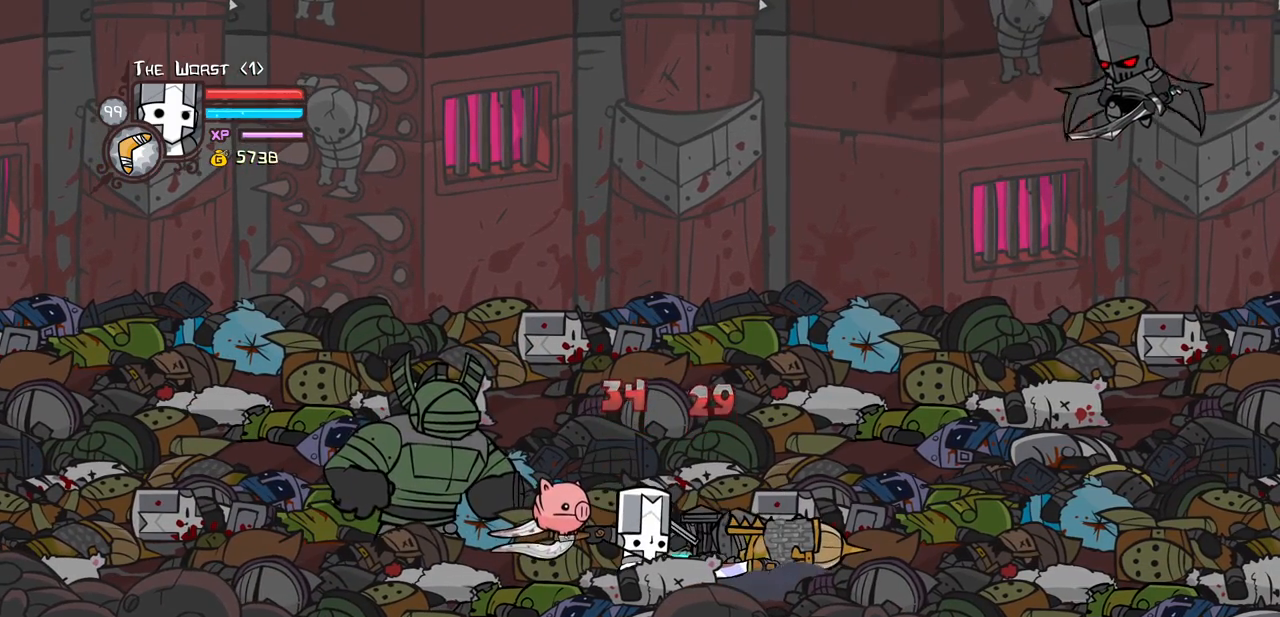
{"keys": ["block", "heavy", "jump", "right"], "events": [[450, "jump", "down"], [450, "right", "down"], [500, "heavy", "down"]]}
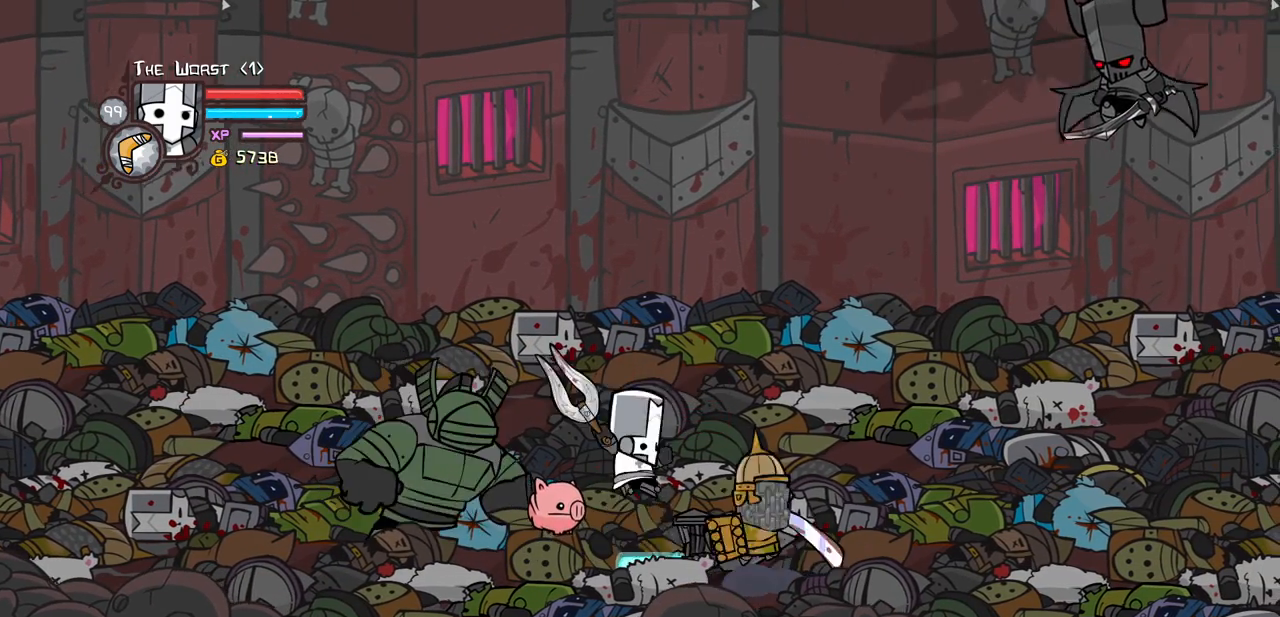
{"keys": [], "events": [[100, "jump", "up"], [100, "right", "up"], [183, "heavy", "up"], [233, "heavy", "down"], [467, "block", "up"], [467, "heavy", "up"]]}
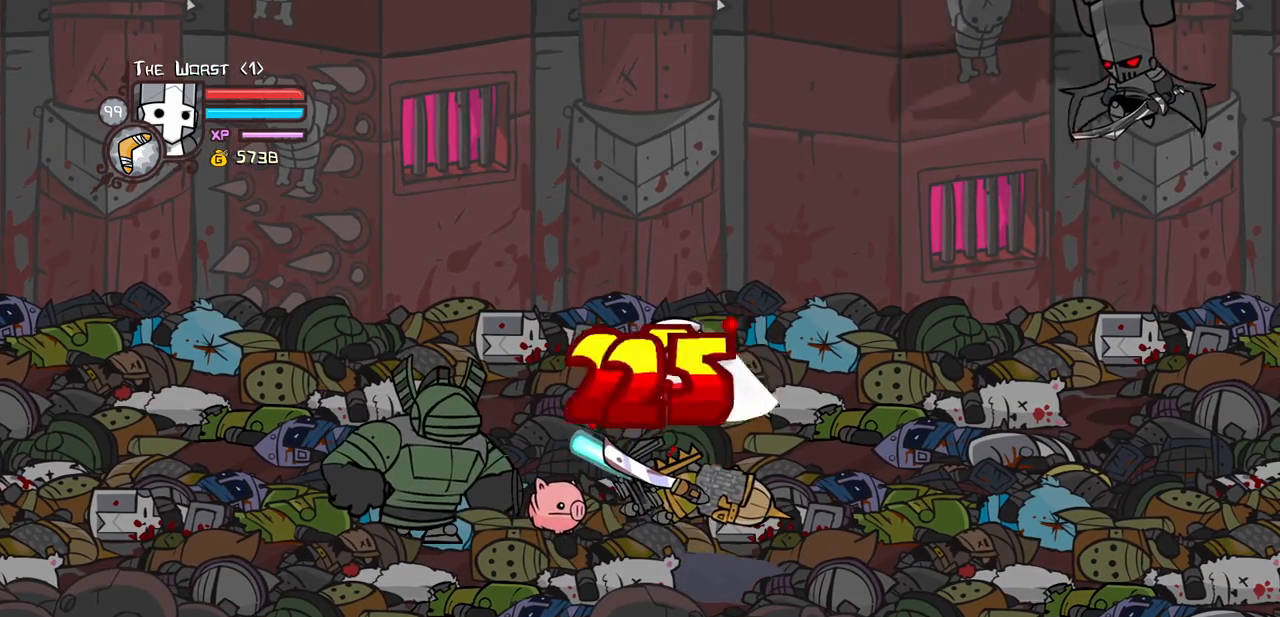
{"keys": ["heavy", "light", "right"], "events": [[117, "light", "down"], [200, "right", "down"], [250, "light", "up"], [300, "light", "down"], [483, "heavy", "down"]]}
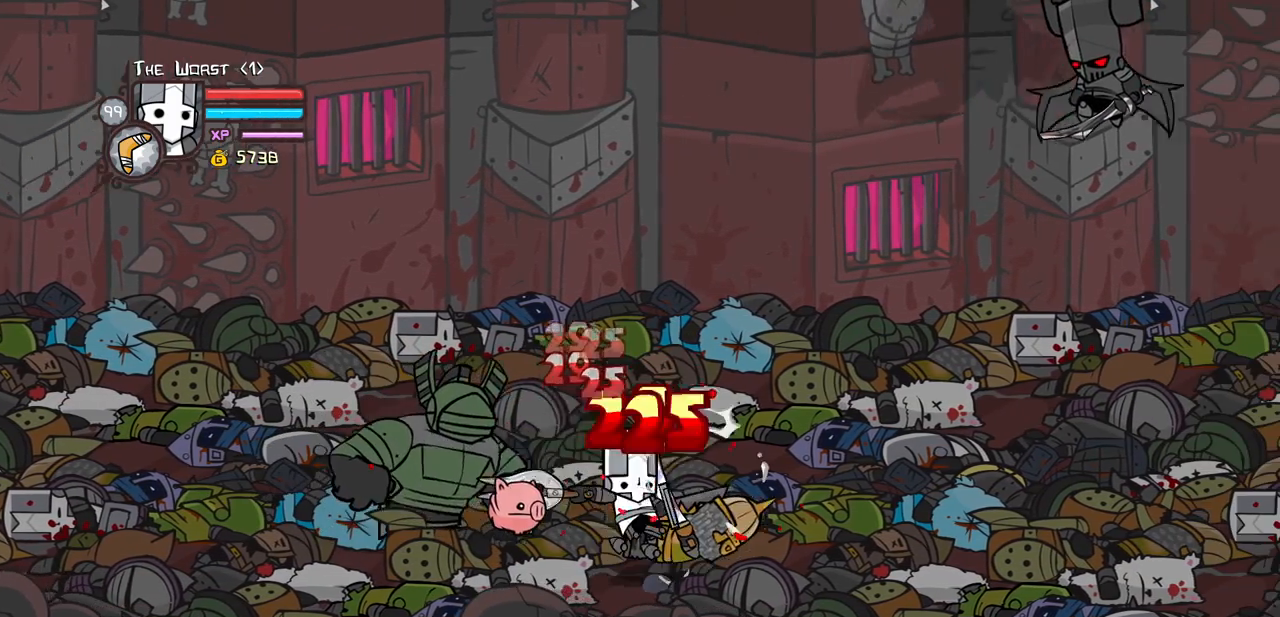
{"keys": [], "events": [[33, "light", "up"], [133, "right", "up"], [267, "heavy", "up"], [317, "heavy", "down"], [450, "heavy", "up"]]}
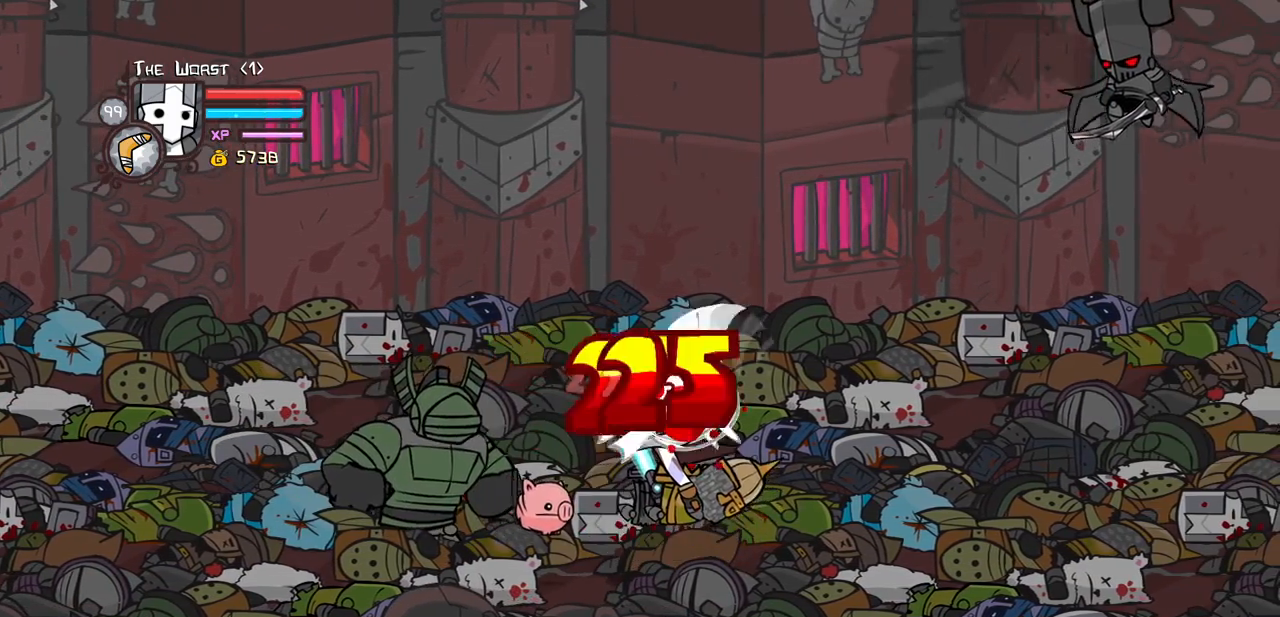
{"keys": ["light", "right"], "events": [[50, "heavy", "down"], [183, "right", "down"], [233, "light", "down"], [283, "heavy", "up"], [433, "light", "up"], [467, "light", "down"]]}
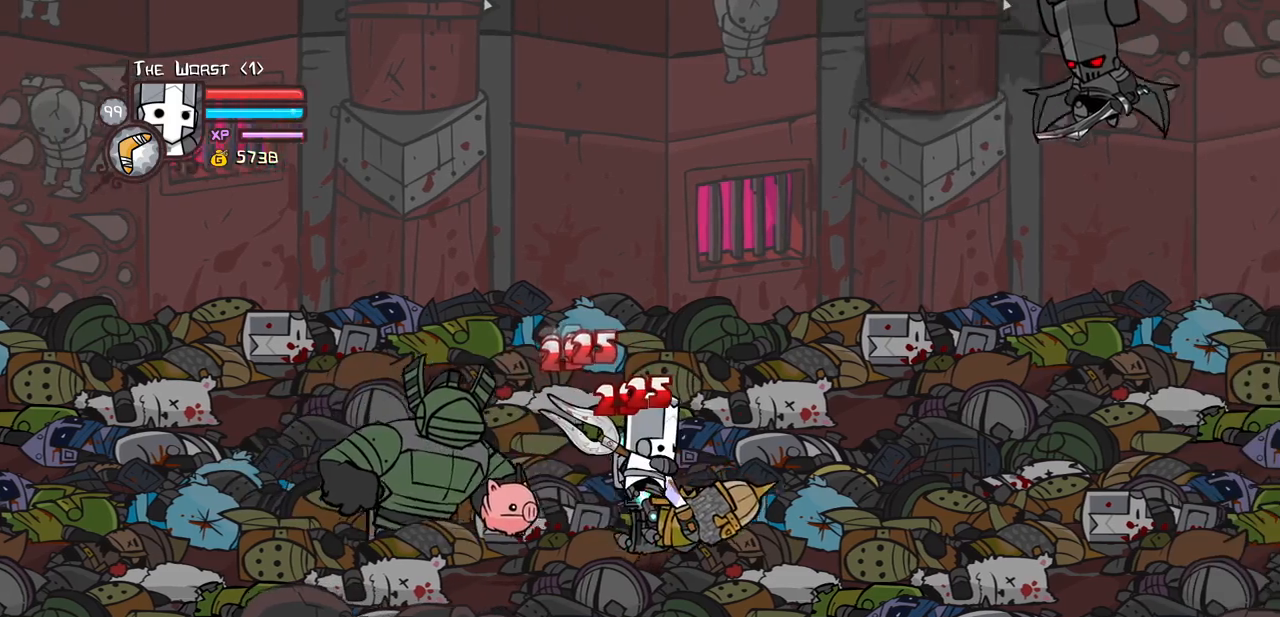
{"keys": ["heavy"], "events": [[167, "heavy", "down"], [200, "light", "up"], [350, "right", "up"], [433, "heavy", "up"], [483, "heavy", "down"]]}
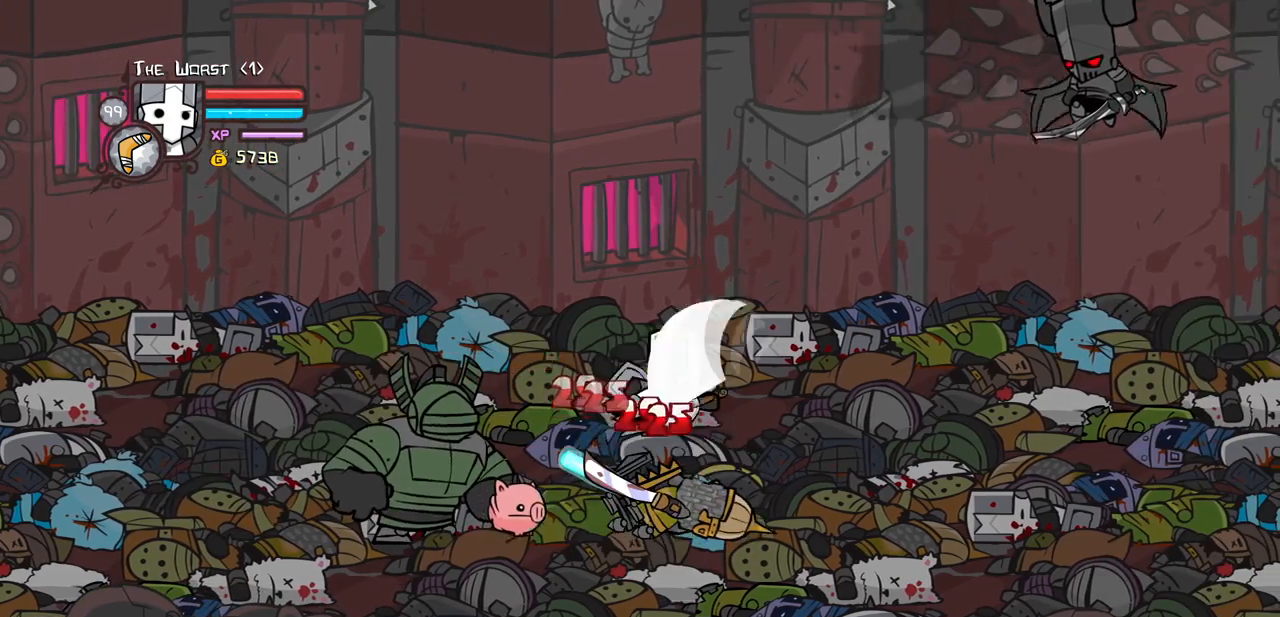
{"keys": ["right"], "events": [[217, "heavy", "up"], [317, "light", "down"], [400, "right", "down"], [450, "light", "up"]]}
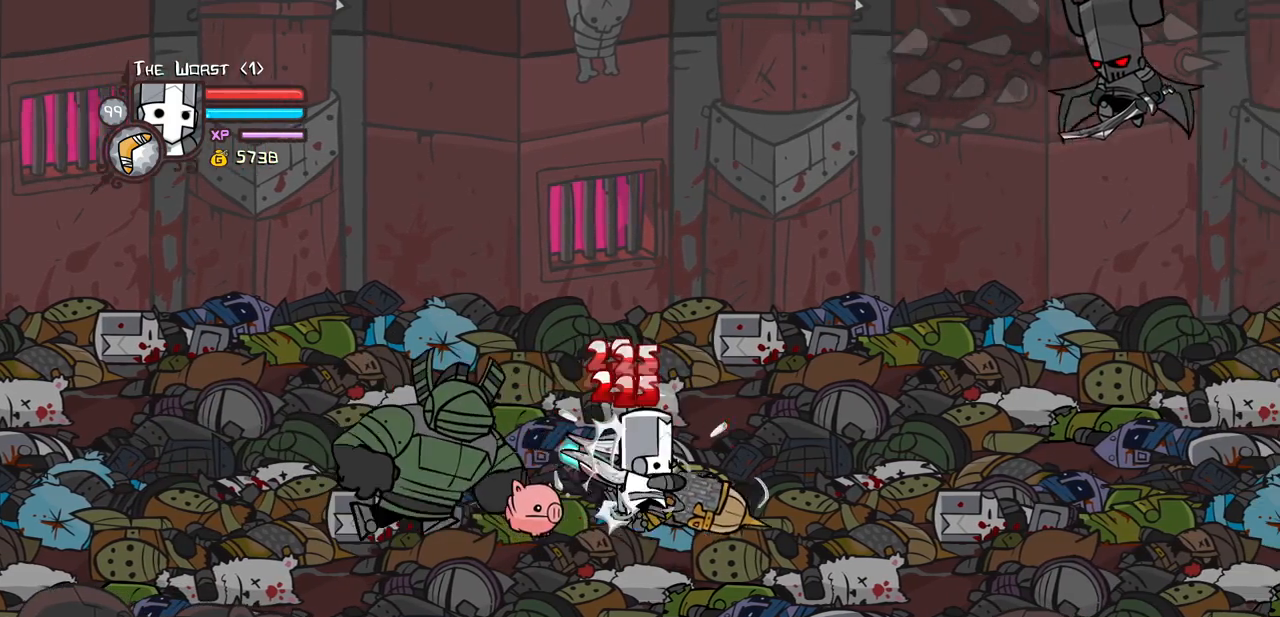
{"keys": [], "events": [[50, "light", "down"], [50, "right", "up"], [100, "right", "down"], [183, "heavy", "down"], [233, "light", "up"], [333, "right", "up"], [467, "heavy", "up"]]}
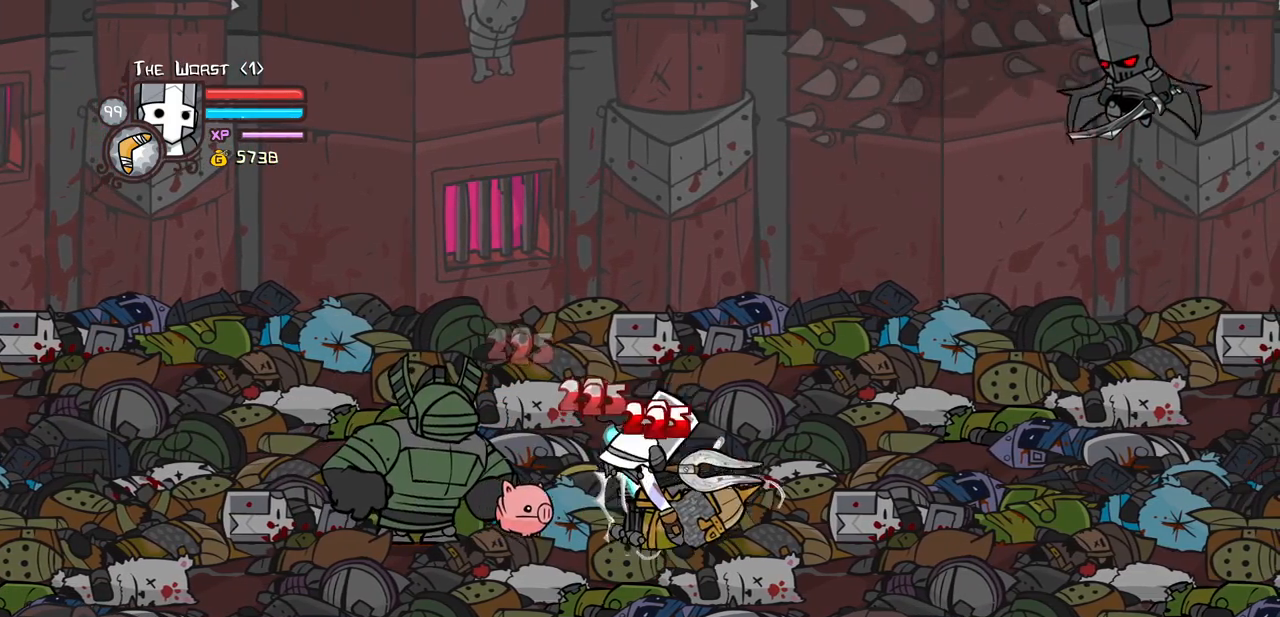
{"keys": ["light", "right"], "events": [[17, "heavy", "down"], [200, "heavy", "up"], [250, "heavy", "down"], [433, "heavy", "up"], [433, "light", "down"], [433, "right", "down"]]}
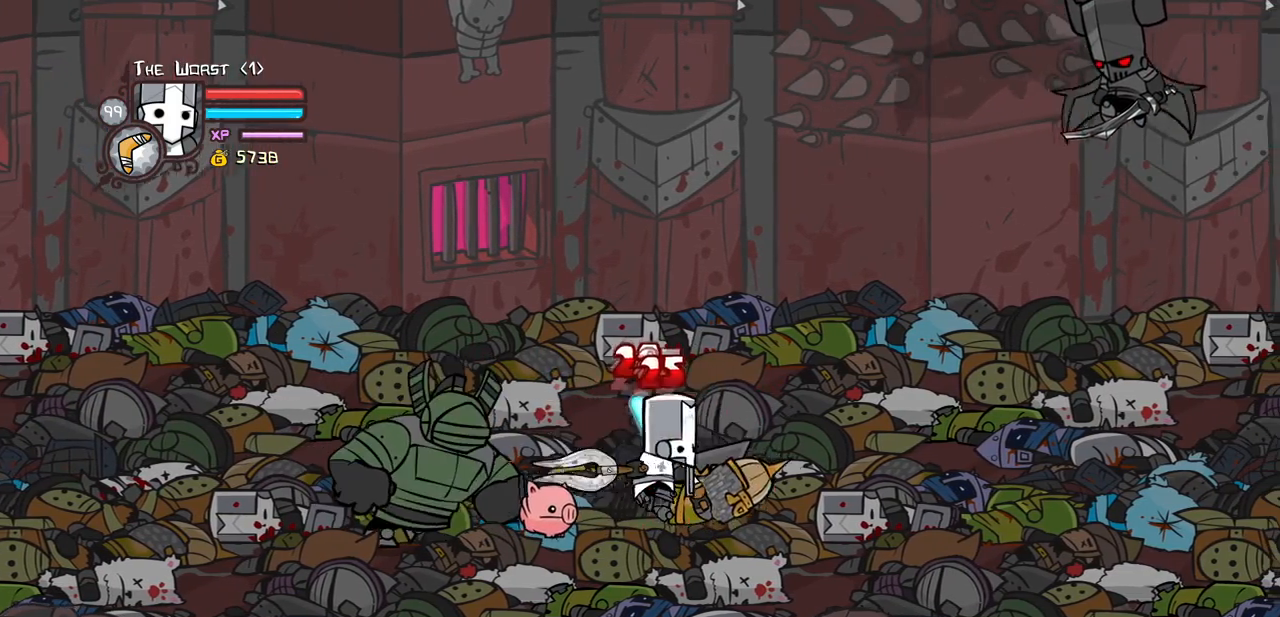
{"keys": ["heavy"], "events": [[83, "light", "up"], [83, "right", "up"], [183, "light", "down"], [183, "right", "down"], [367, "heavy", "down"], [417, "light", "up"], [500, "right", "up"]]}
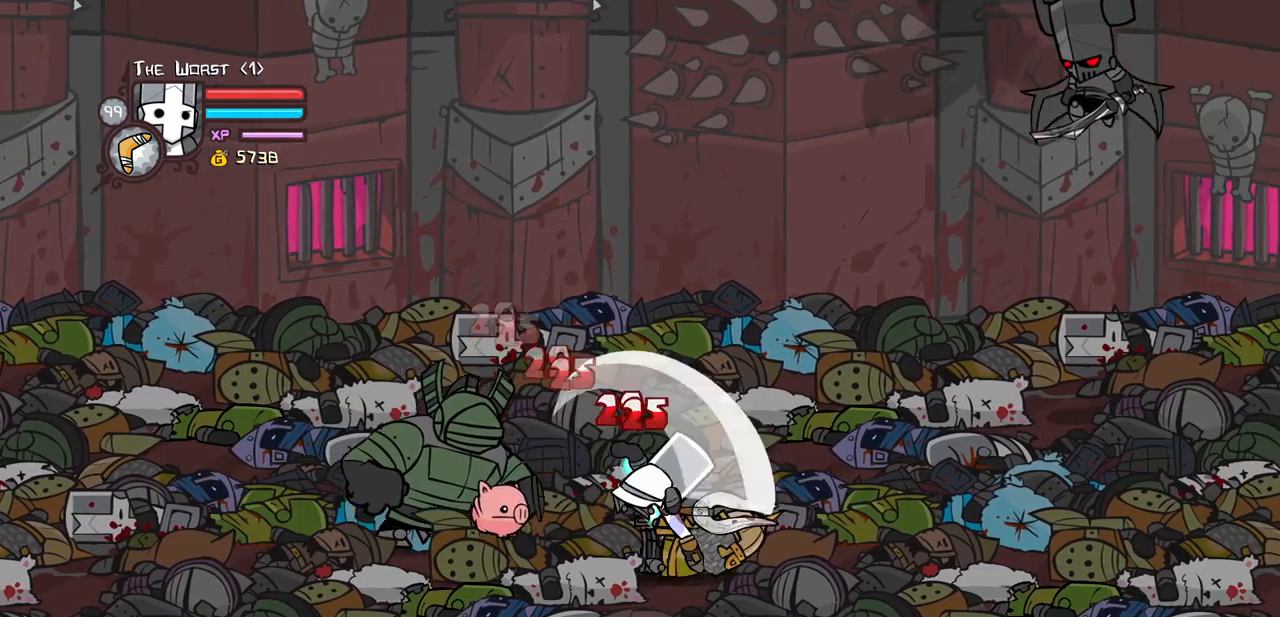
{"keys": ["light"], "events": [[150, "heavy", "up"], [183, "heavy", "down"], [417, "heavy", "up"], [467, "light", "down"]]}
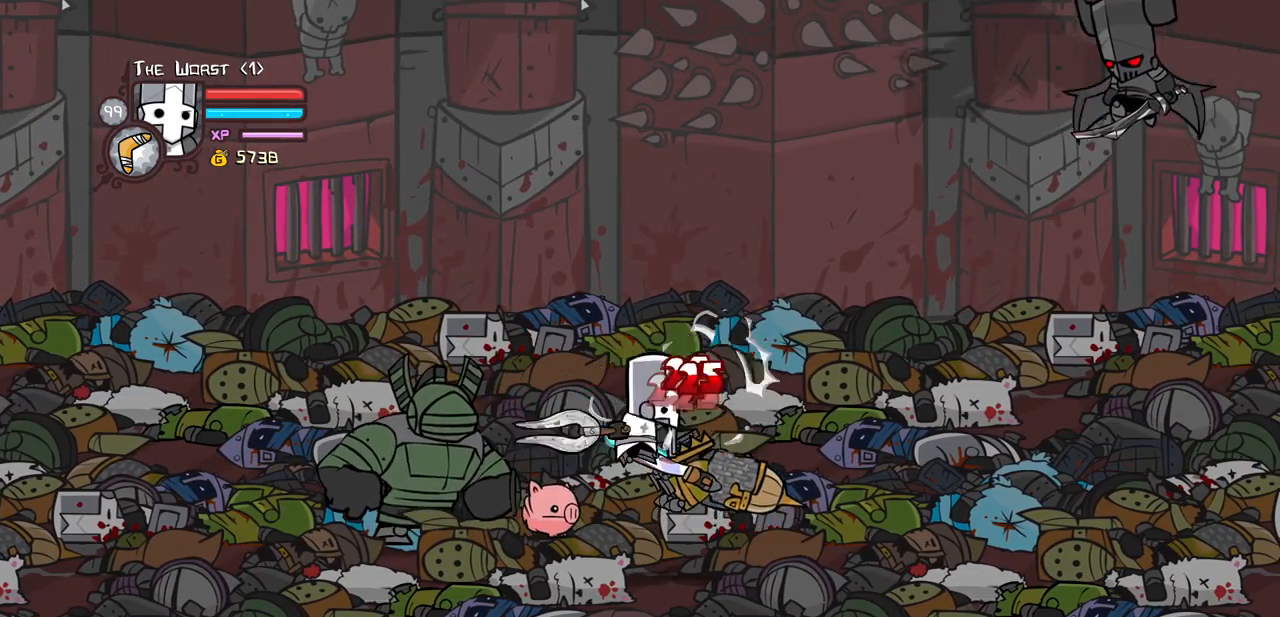
{"keys": ["heavy", "right"], "events": [[17, "right", "down"], [117, "light", "up"], [200, "light", "down"], [350, "heavy", "down"], [400, "light", "up"]]}
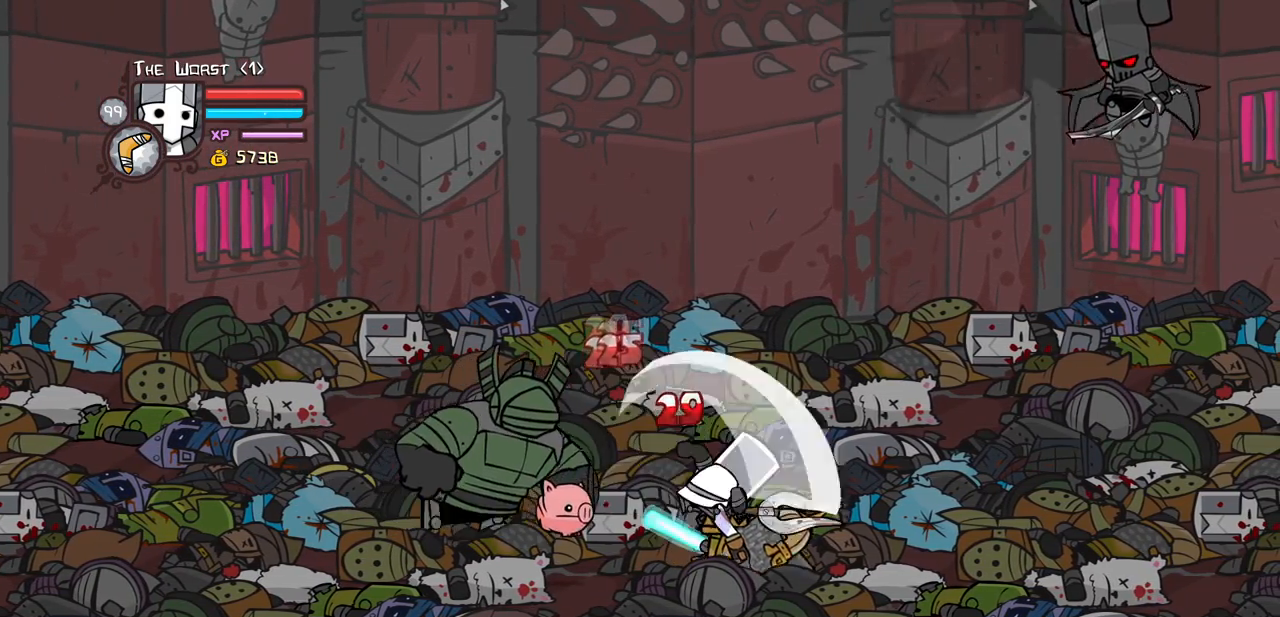
{"keys": ["heavy"], "events": [[33, "right", "up"], [133, "right", "down"], [183, "heavy", "up"], [217, "heavy", "down"], [367, "left", "down"], [417, "heavy", "up"], [417, "right", "up"], [450, "heavy", "down"], [500, "left", "up"]]}
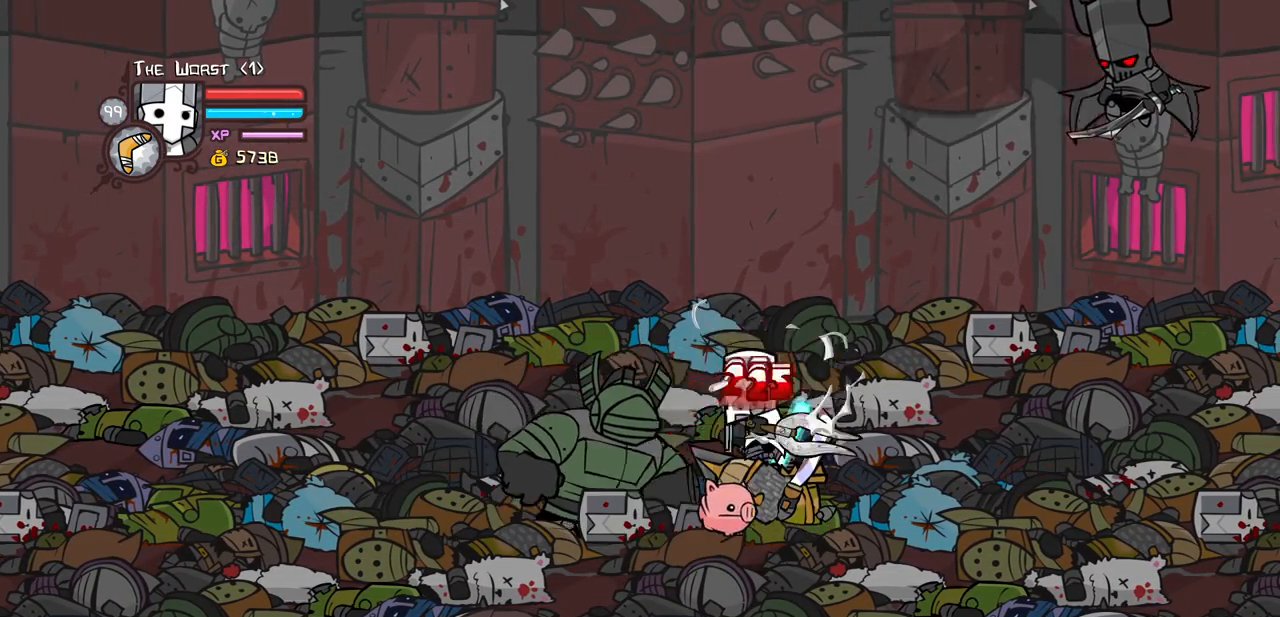
{"keys": ["left", "light"], "events": [[150, "heavy", "up"], [150, "left", "down"], [183, "light", "down"], [283, "left", "up"], [333, "light", "up"], [383, "left", "down"], [383, "light", "down"]]}
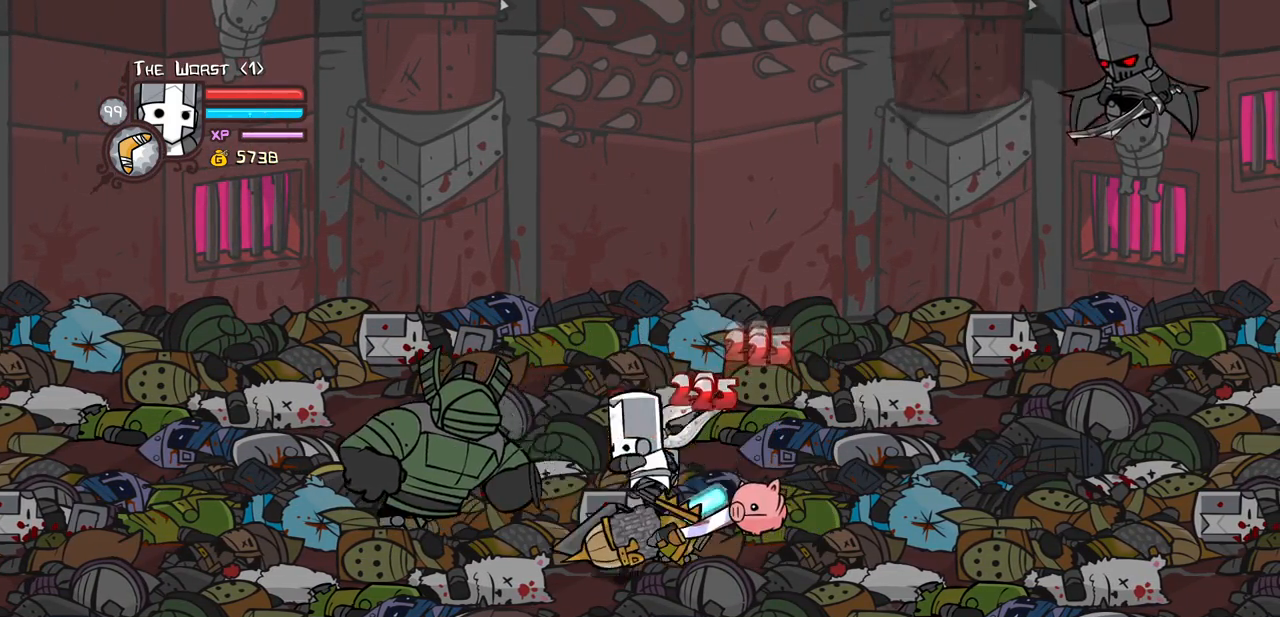
{"keys": ["heavy"], "events": [[67, "heavy", "down"], [167, "left", "up"], [167, "light", "up"], [300, "heavy", "up"], [400, "heavy", "down"]]}